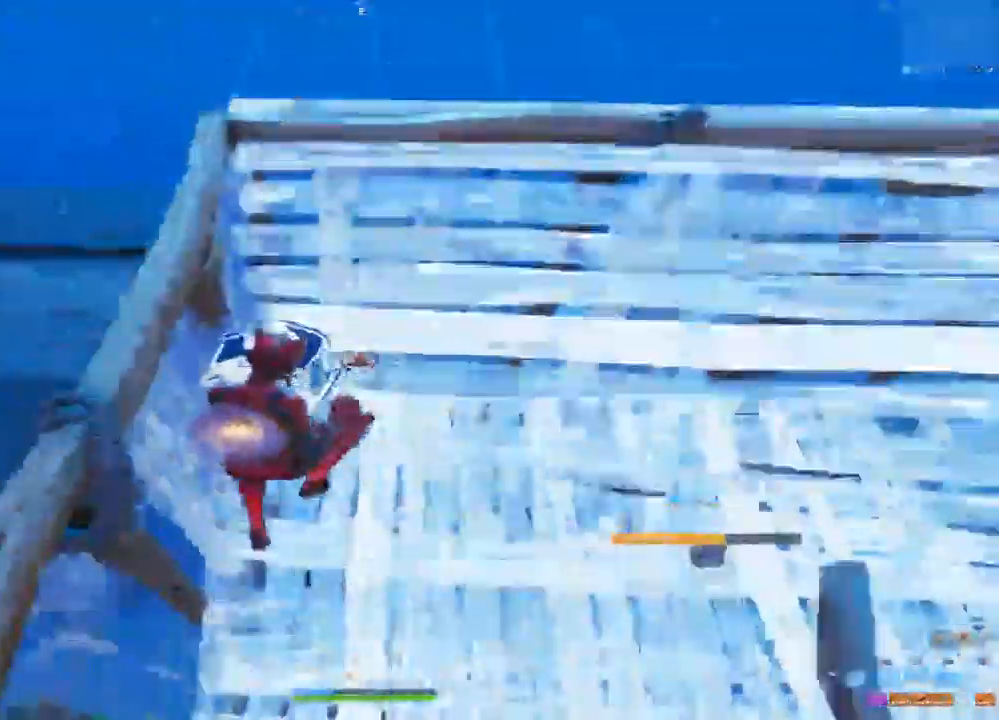
Gameplay with a controller (PlayStation layout); each line is a JSON object with the inputs held at the frame after it. "events" lists button and stick changes between this image and that frame as [ms after this image, input, new state], when the widget could be followed in between. Not read: L1 SELECT.
{"buttons": ["R2"], "left_stick": "up-left", "right_stick": "center"}
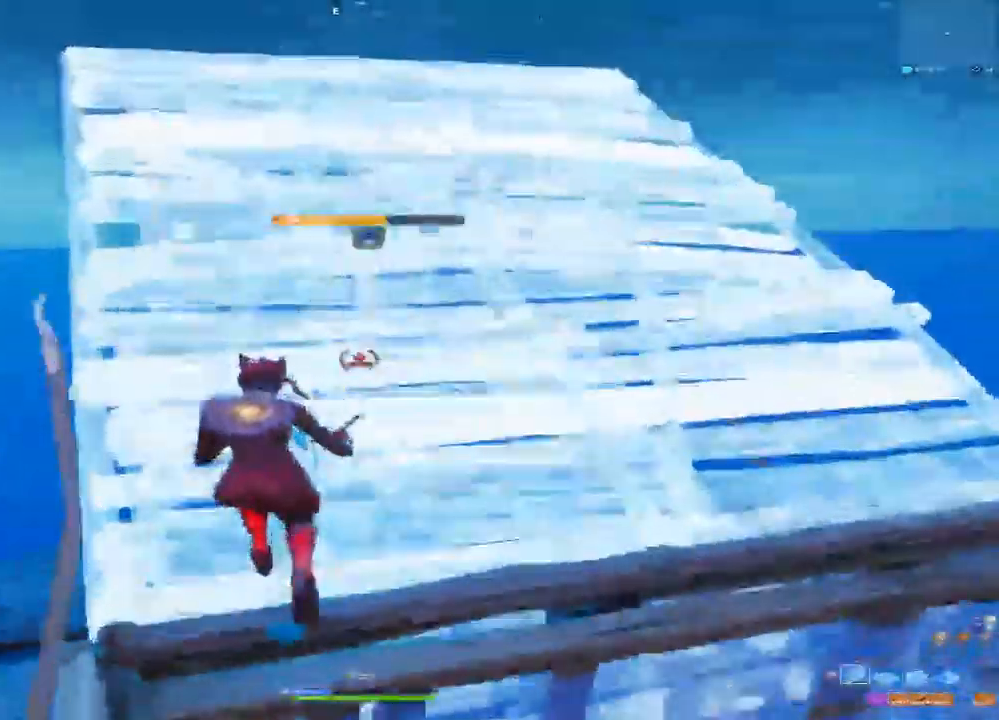
{"buttons": ["R2"], "left_stick": "up-left", "right_stick": "left", "events": [[217, "right_stick", "right"], [417, "right_stick", "up"], [500, "right_stick", "left"]]}
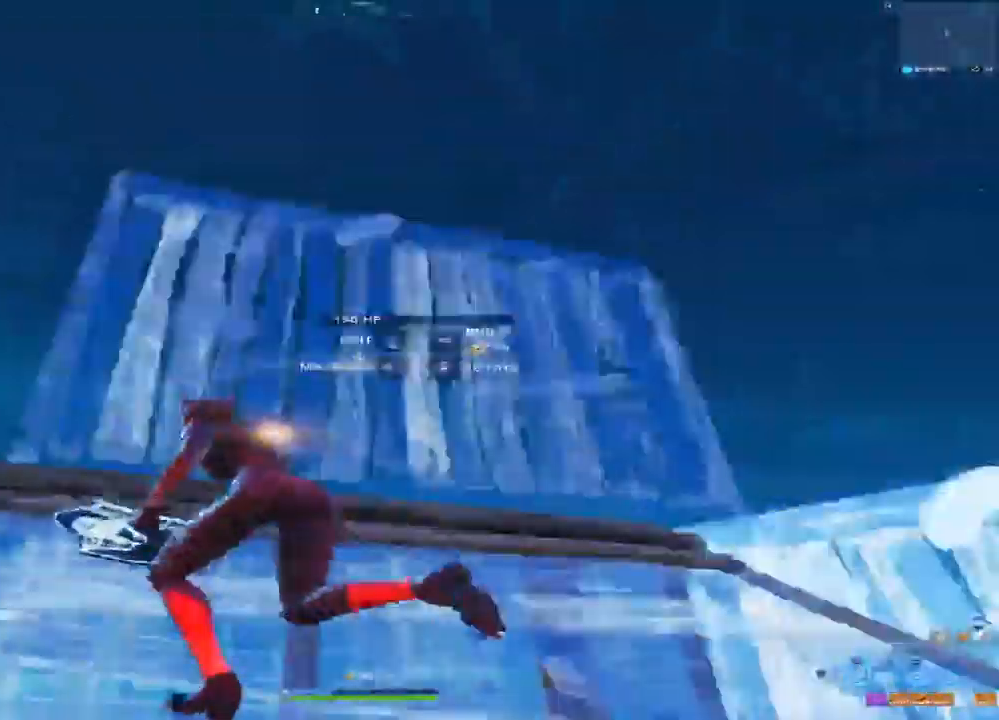
{"buttons": ["L2"], "left_stick": "up", "right_stick": "center", "events": [[67, "right_stick", "down-right"], [233, "left_stick", "up"], [267, "right_stick", "center"], [283, "R1", "down"], [333, "CROSS", "down"], [383, "R2", "up"], [400, "CROSS", "up"], [467, "L2", "down"], [467, "R1", "up"]]}
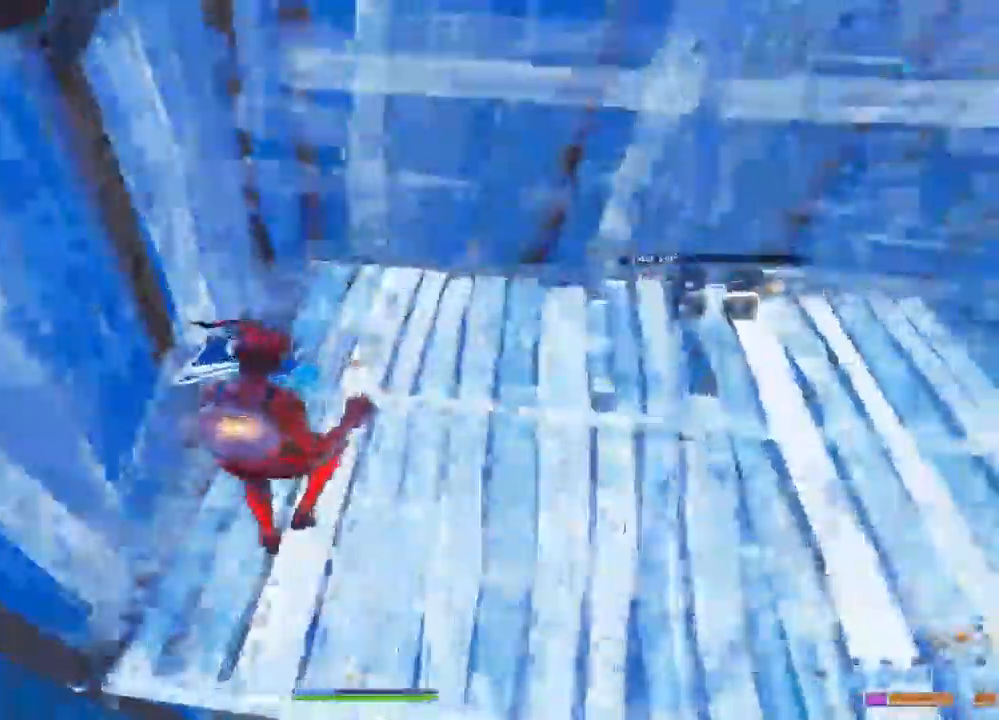
{"buttons": ["R2"], "left_stick": "up-left", "right_stick": "down-left", "events": [[100, "right_stick", "right"], [217, "R2", "down"], [233, "left_stick", "up-left"], [250, "right_stick", "up-right"], [333, "L2", "up"], [400, "right_stick", "up-left"], [500, "right_stick", "down-left"]]}